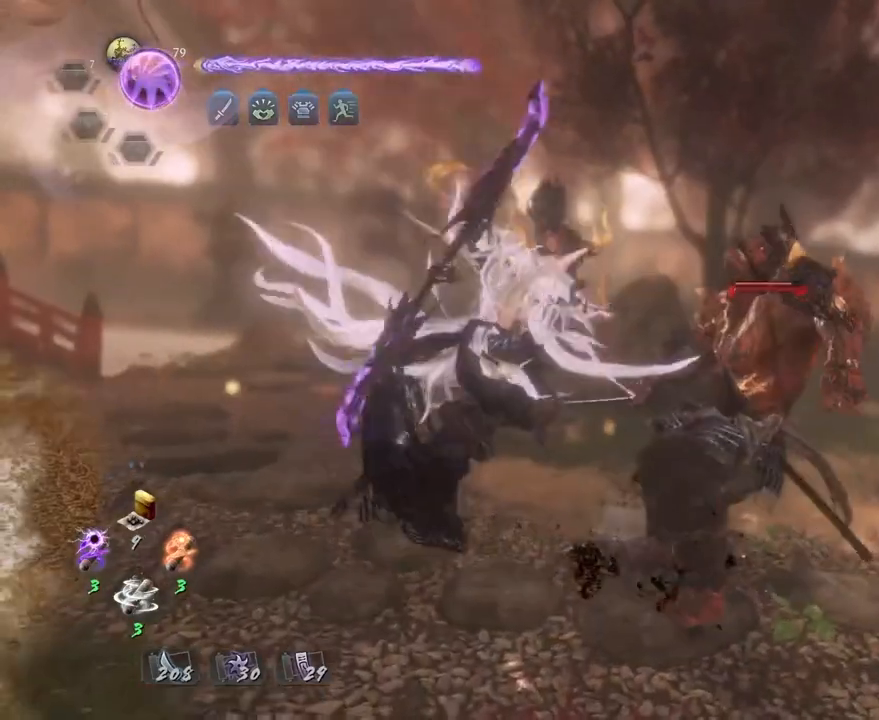
Gameplay with a controller (PlayStation layout); each line is a JSON object with the inputs held at the frame after it. "events" lists button and stick changes between this image and that frame as [ms after this image, input, new state], when the widget could be followed in between.
{"buttons": [], "left_stick": "center", "right_stick": "center", "events": []}
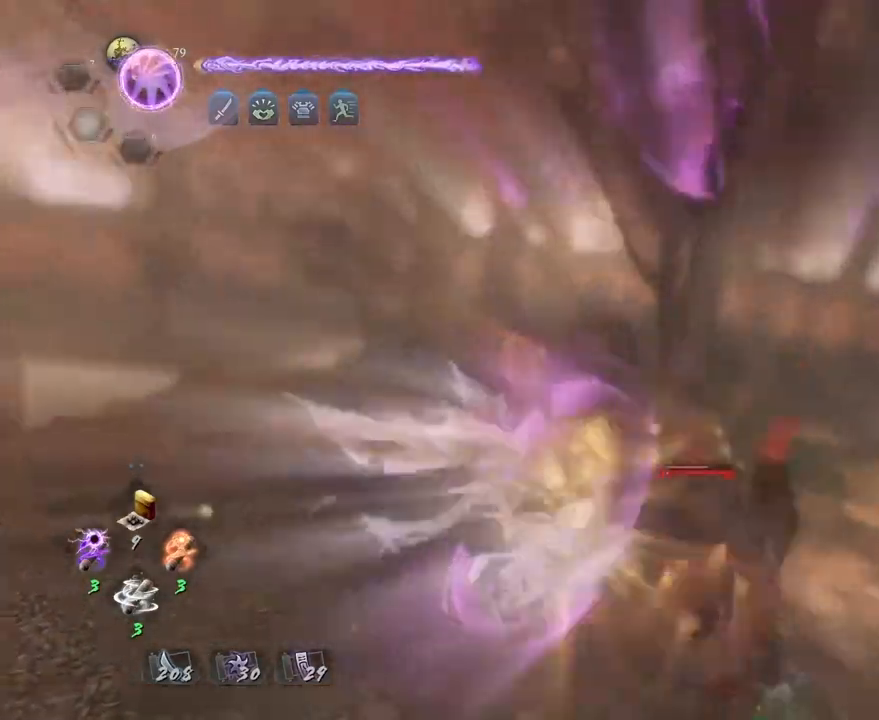
{"buttons": [], "left_stick": "center", "right_stick": "center", "events": []}
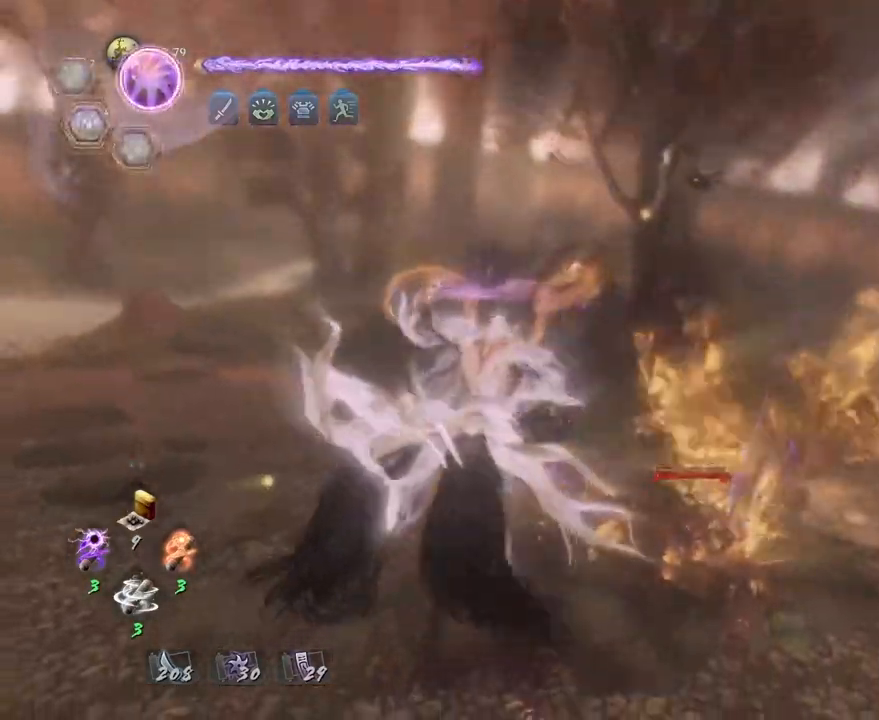
{"buttons": [], "left_stick": "center", "right_stick": "center", "events": []}
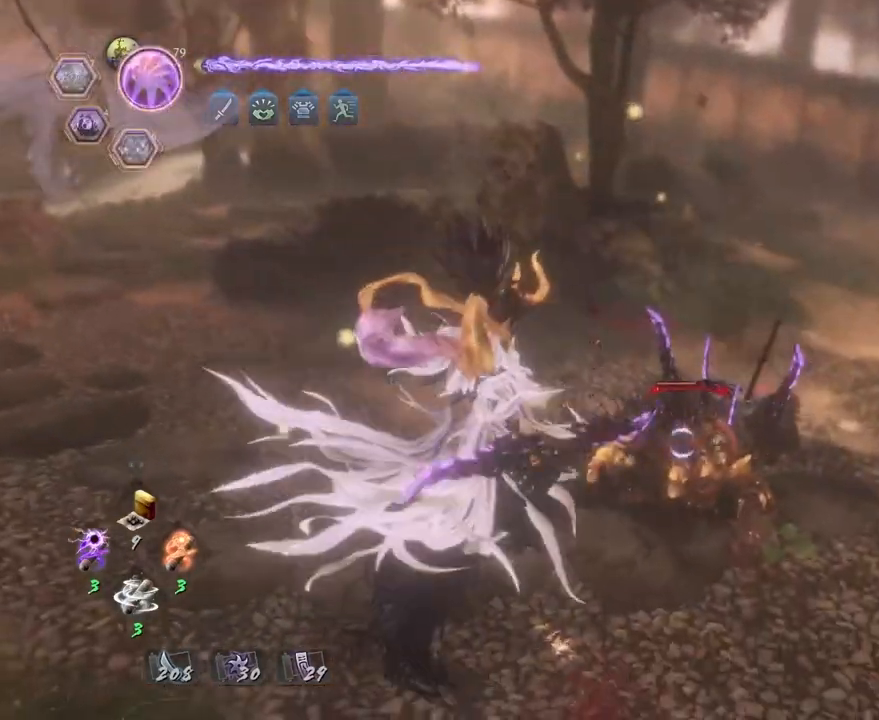
{"buttons": [], "left_stick": "center", "right_stick": "center", "events": []}
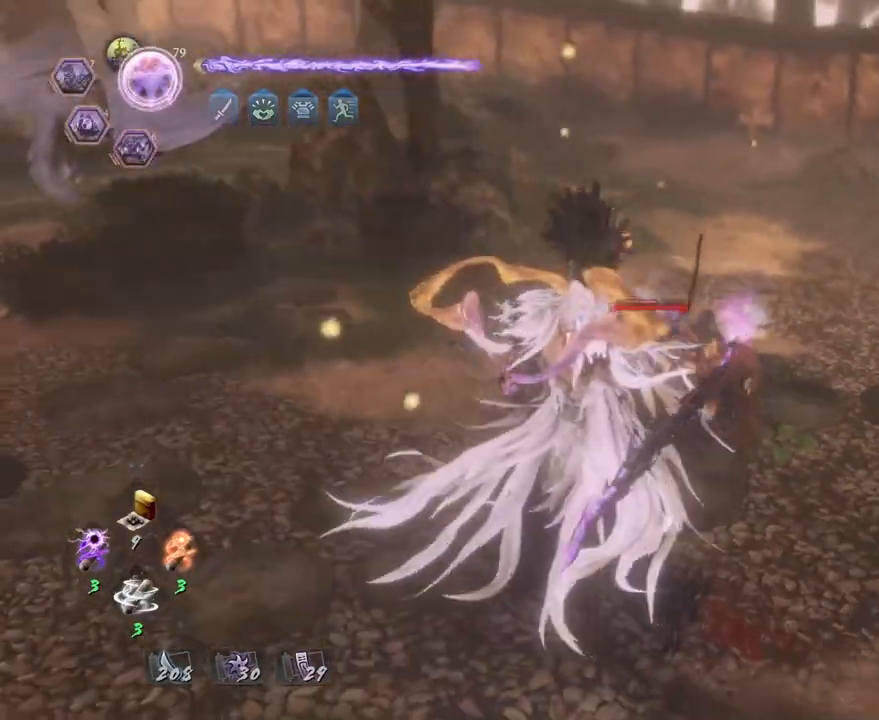
{"buttons": ["CIRCLE"], "left_stick": "center", "right_stick": "center", "events": [[350, "CIRCLE", "down"]]}
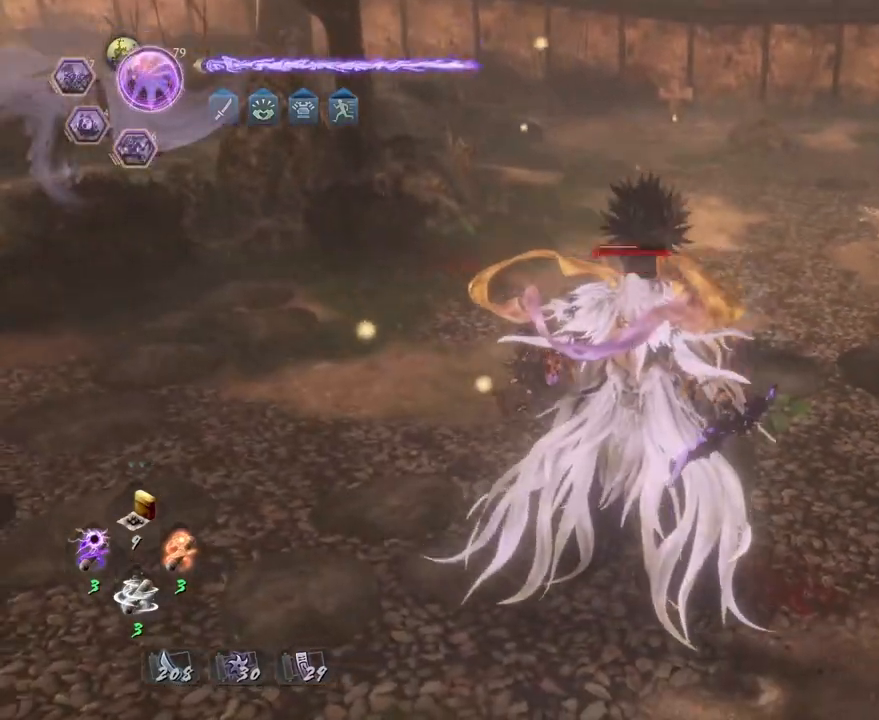
{"buttons": ["CIRCLE", "TRIANGLE"], "left_stick": "center", "right_stick": "center", "events": [[233, "TRIANGLE", "down"], [400, "TRIANGLE", "up"], [467, "TRIANGLE", "down"]]}
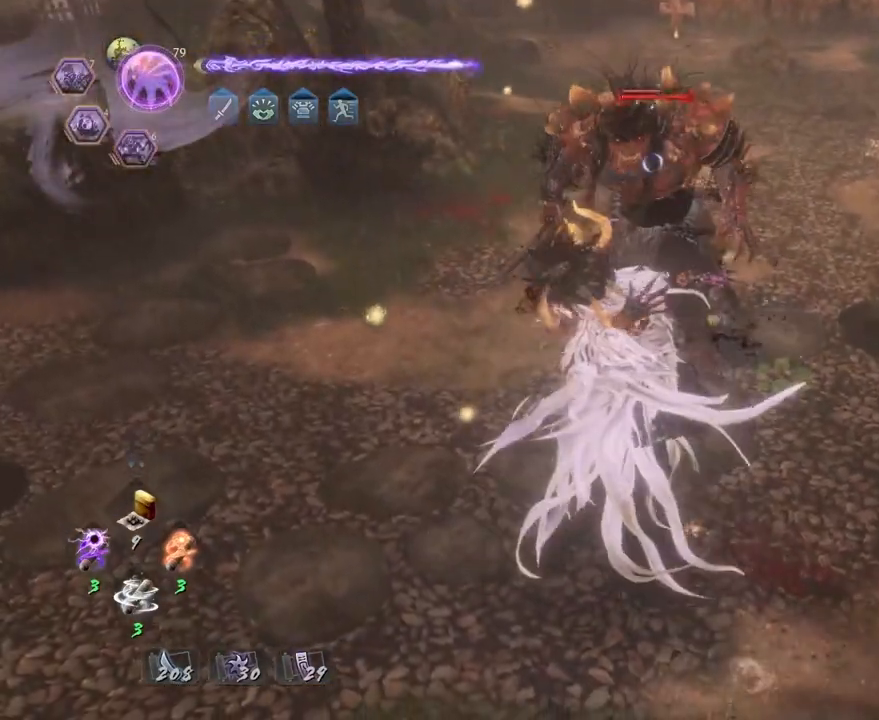
{"buttons": [], "left_stick": "center", "right_stick": "center", "events": [[133, "TRIANGLE", "up"], [200, "CIRCLE", "up"]]}
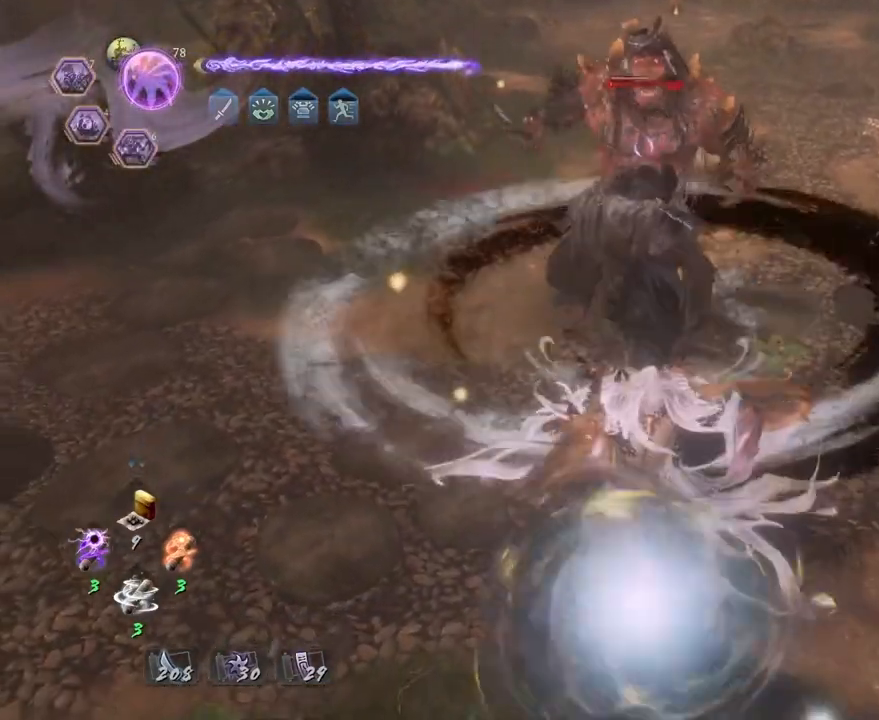
{"buttons": ["CROSS", "R2"], "left_stick": "center", "right_stick": "center", "events": [[167, "R2", "down"], [217, "CROSS", "down"], [333, "CROSS", "up"], [417, "CROSS", "down"]]}
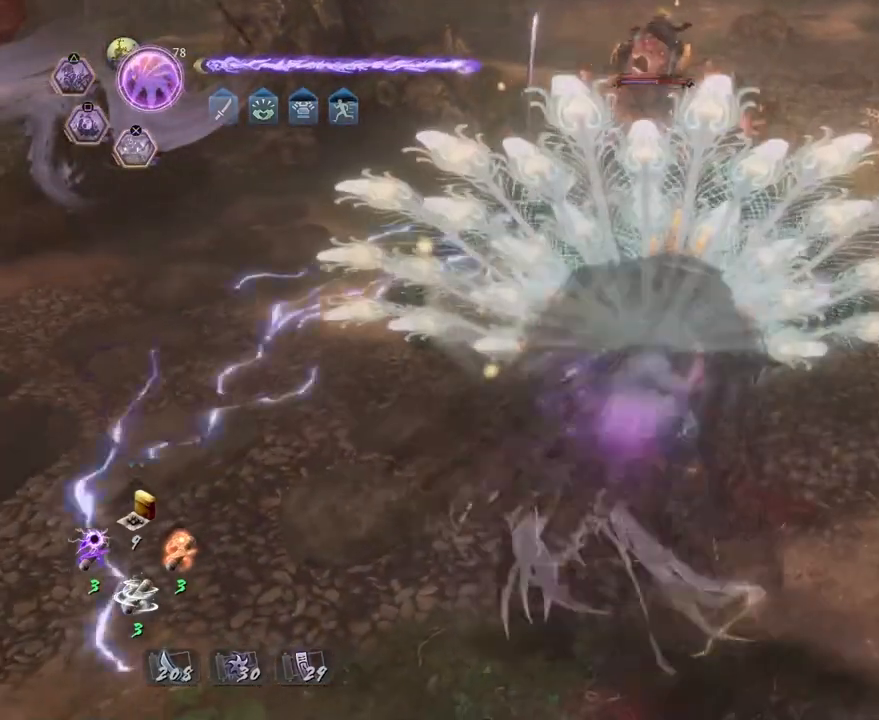
{"buttons": [], "left_stick": "center", "right_stick": "center", "events": [[33, "CROSS", "up"], [117, "CROSS", "down"], [233, "CROSS", "up"], [283, "R2", "up"]]}
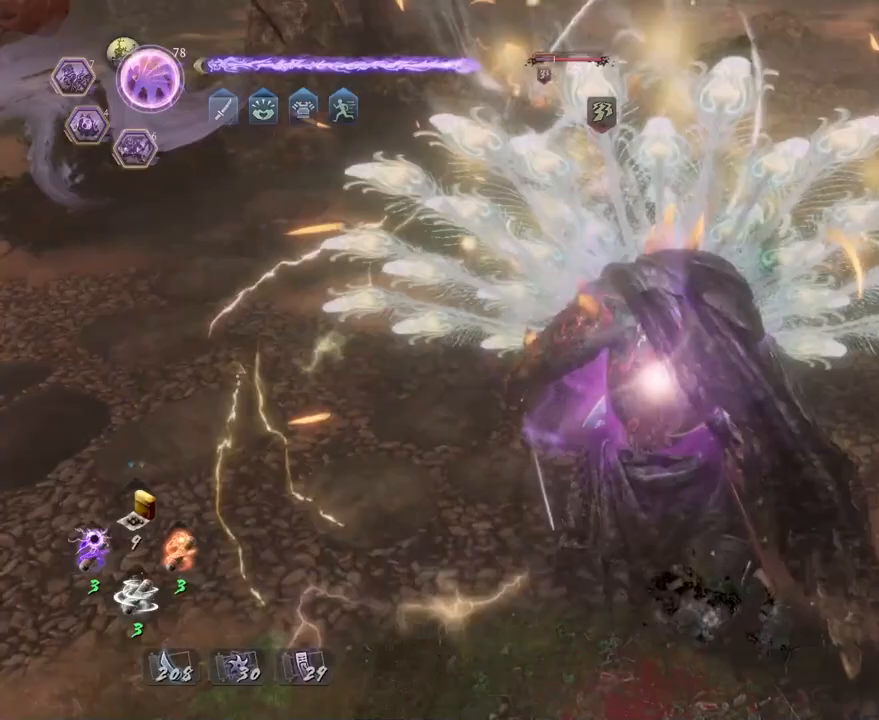
{"buttons": [], "left_stick": "right", "right_stick": "center", "events": [[283, "left_stick", "right"]]}
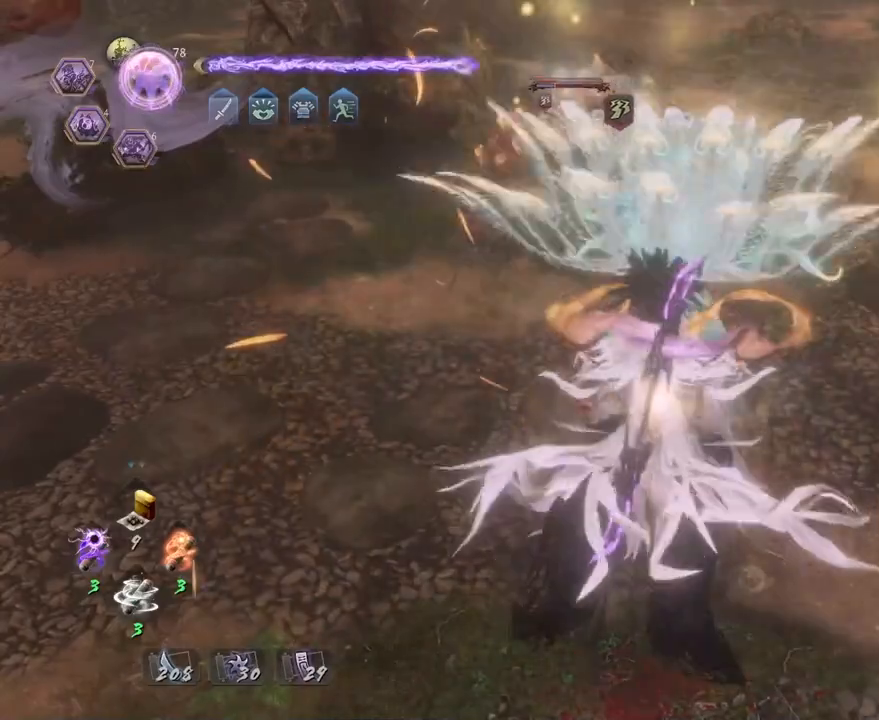
{"buttons": ["TRIANGLE"], "left_stick": "center", "right_stick": "center", "events": [[133, "left_stick", "down-right"], [250, "TRIANGLE", "down"], [250, "left_stick", "center"]]}
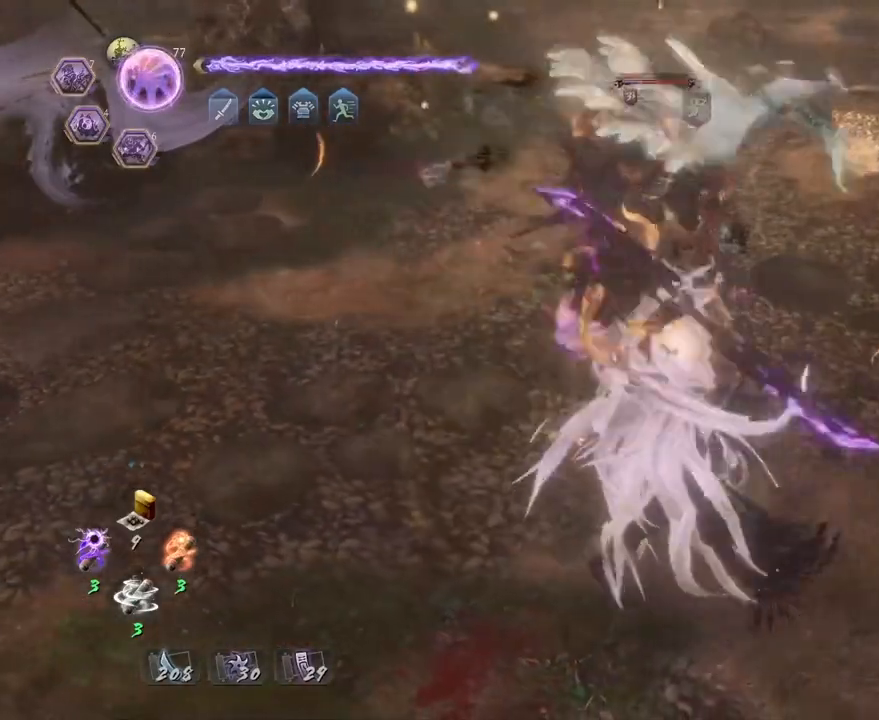
{"buttons": ["TRIANGLE"], "left_stick": "center", "right_stick": "center", "events": []}
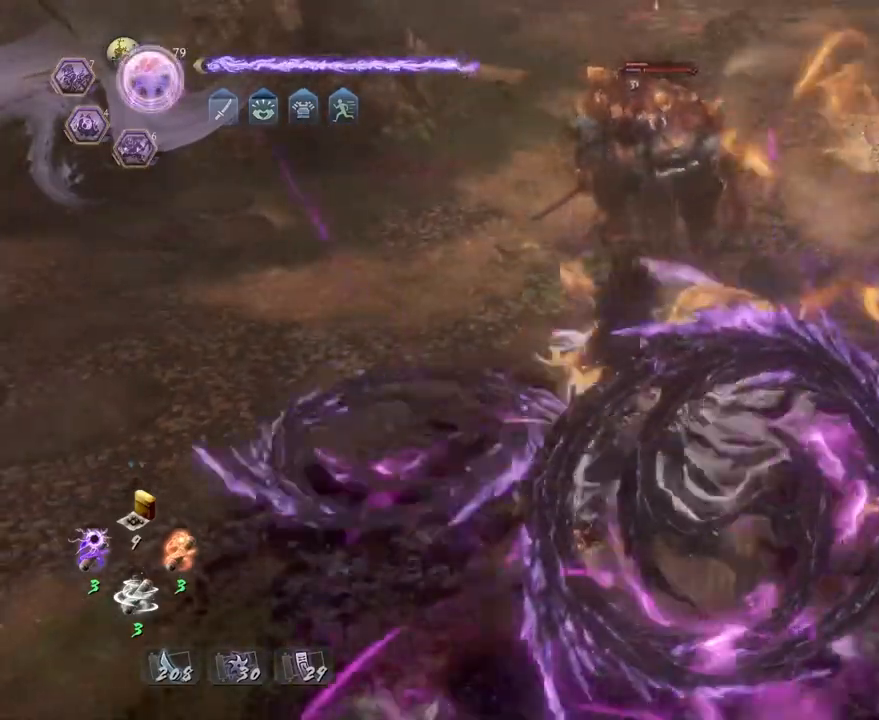
{"buttons": [], "left_stick": "center", "right_stick": "center", "events": [[317, "TRIANGLE", "up"]]}
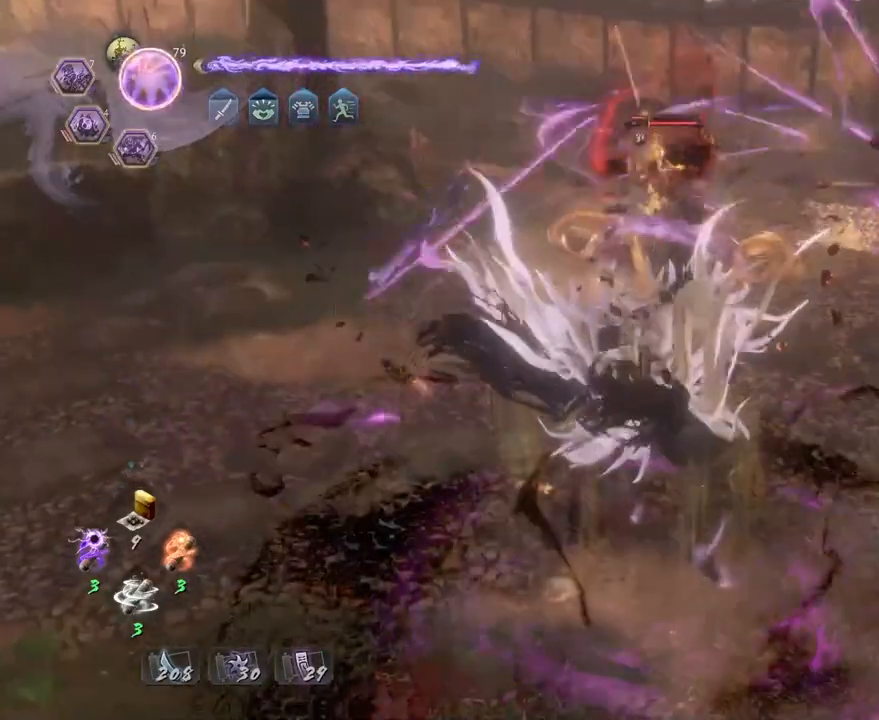
{"buttons": ["R2"], "left_stick": "center", "right_stick": "center", "events": [[100, "R2", "down"], [133, "TRIANGLE", "down"], [233, "TRIANGLE", "up"], [350, "TRIANGLE", "down"], [417, "TRIANGLE", "up"]]}
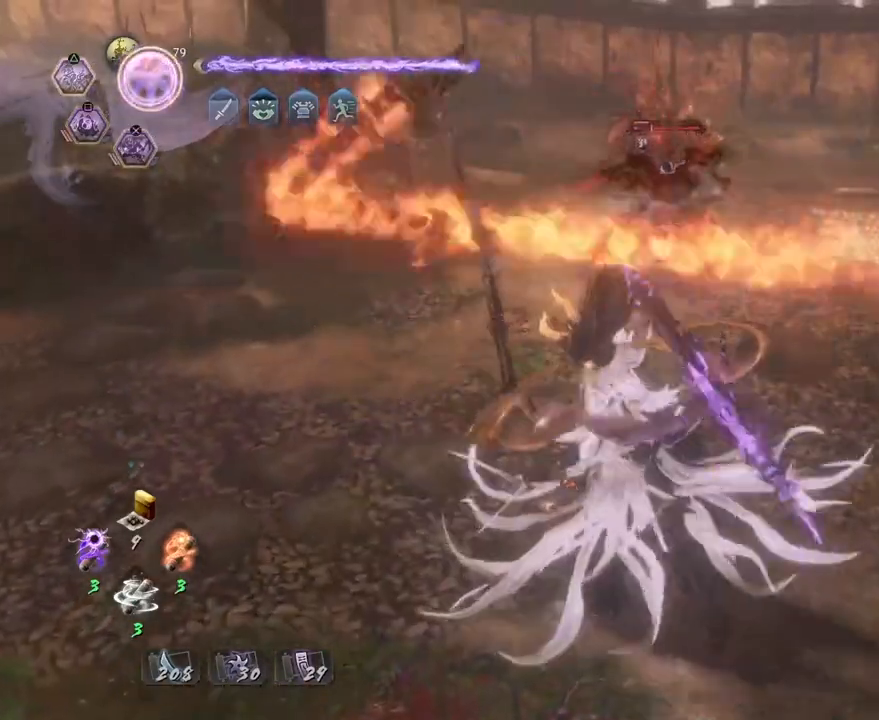
{"buttons": [], "left_stick": "center", "right_stick": "center", "events": [[17, "TRIANGLE", "down"], [83, "TRIANGLE", "up"], [150, "R2", "up"]]}
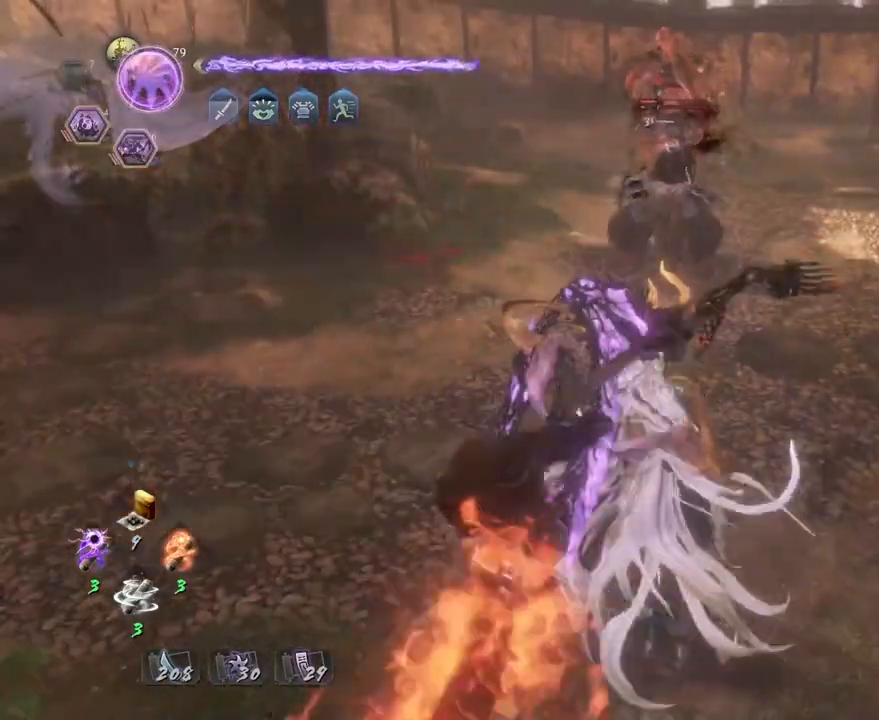
{"buttons": [], "left_stick": "center", "right_stick": "center", "events": []}
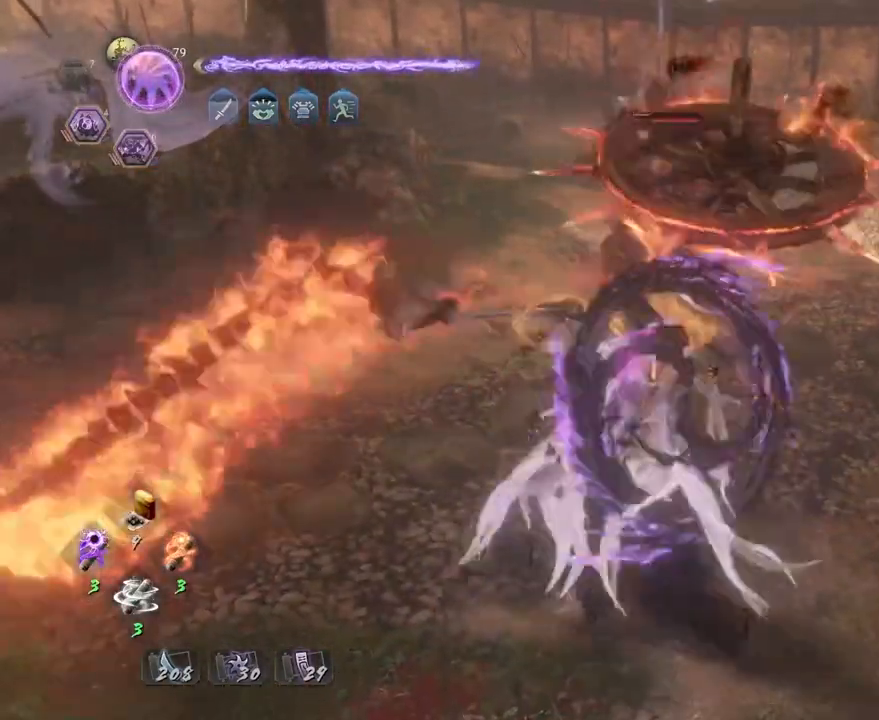
{"buttons": [], "left_stick": "up", "right_stick": "center", "events": [[183, "left_stick", "up-left"], [467, "left_stick", "up"]]}
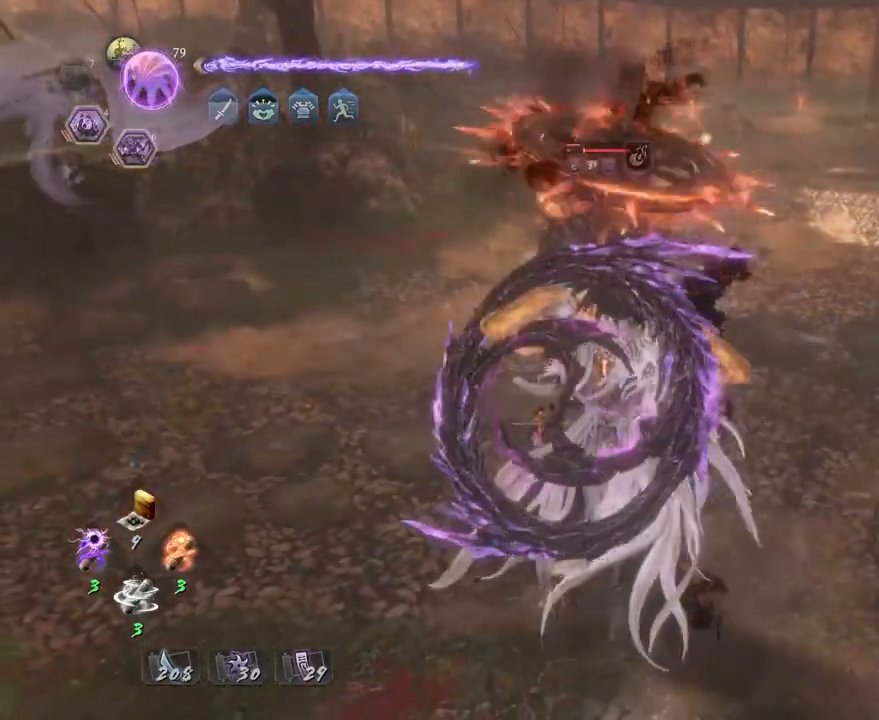
{"buttons": [], "left_stick": "center", "right_stick": "center", "events": [[167, "SQUARE", "down"], [200, "left_stick", "center"], [267, "SQUARE", "up"], [383, "SQUARE", "down"], [467, "SQUARE", "up"]]}
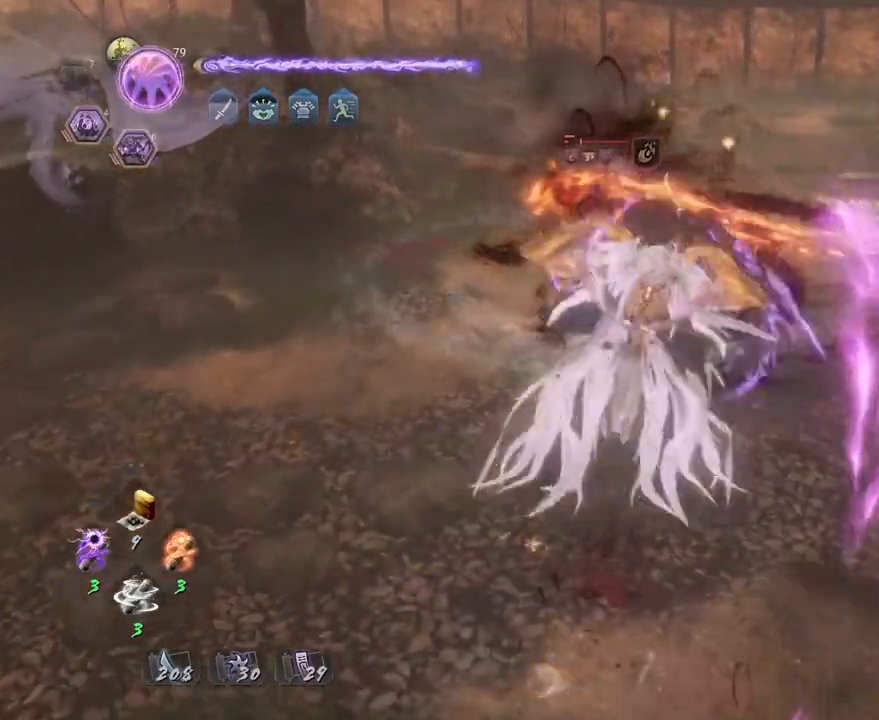
{"buttons": ["SQUARE"], "left_stick": "center", "right_stick": "center", "events": [[67, "SQUARE", "down"], [183, "SQUARE", "up"], [267, "SQUARE", "down"], [367, "SQUARE", "up"], [450, "SQUARE", "down"]]}
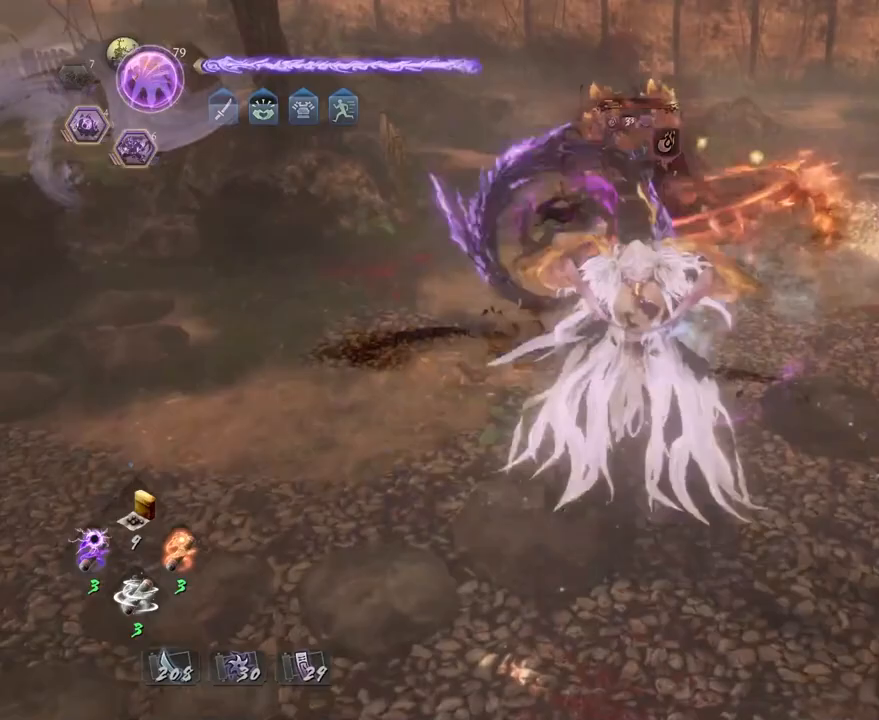
{"buttons": [], "left_stick": "center", "right_stick": "center", "events": [[50, "SQUARE", "up"], [133, "SQUARE", "down"], [250, "SQUARE", "up"], [317, "SQUARE", "down"], [417, "SQUARE", "up"]]}
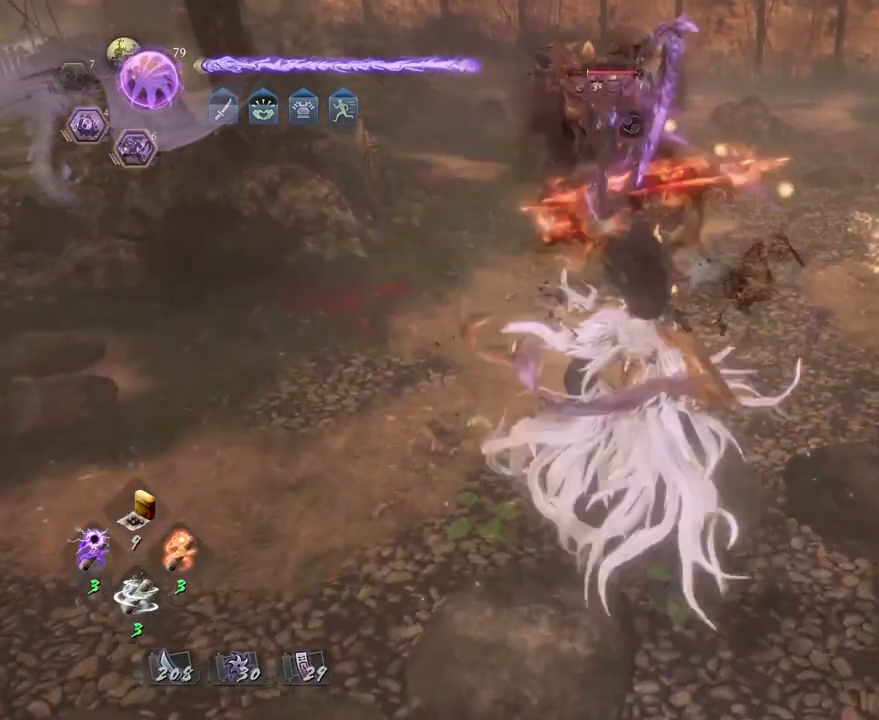
{"buttons": [], "left_stick": "center", "right_stick": "center", "events": []}
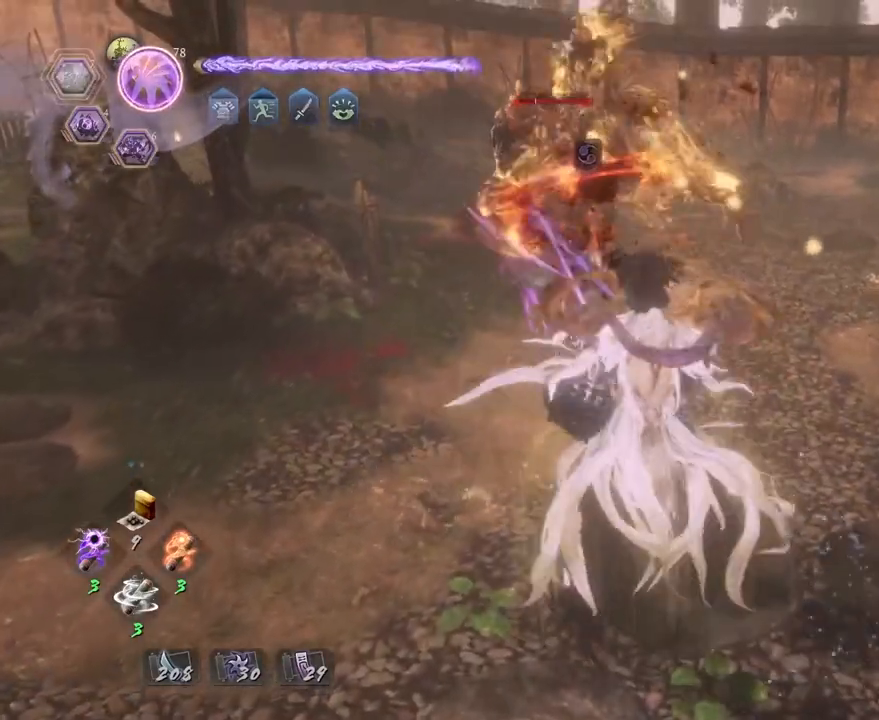
{"buttons": [], "left_stick": "center", "right_stick": "center", "events": [[83, "R1", "down"], [183, "R1", "up"], [300, "TRIANGLE", "down"], [383, "TRIANGLE", "up"]]}
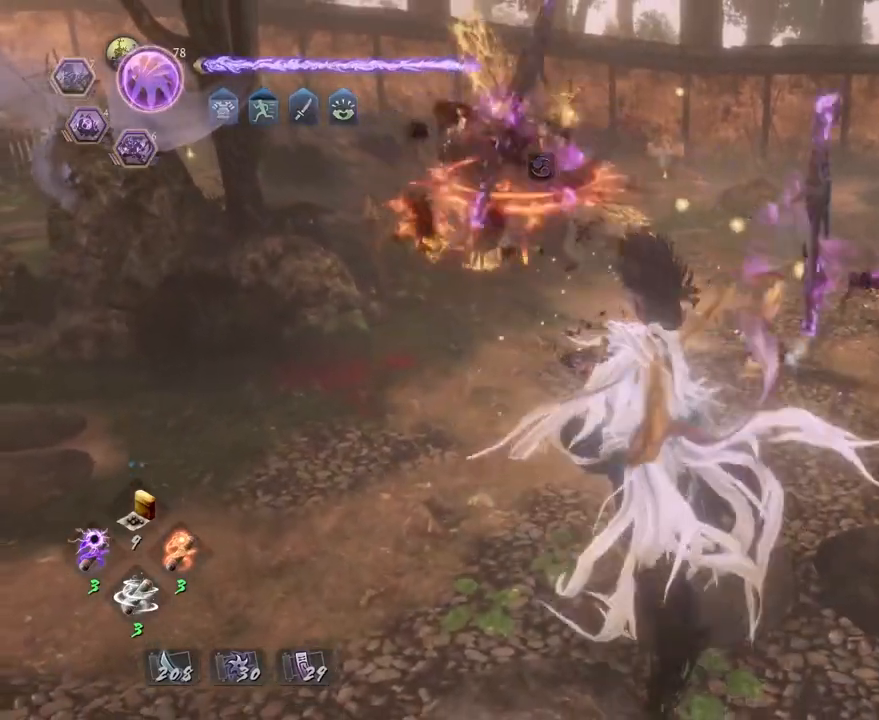
{"buttons": [], "left_stick": "center", "right_stick": "center", "events": []}
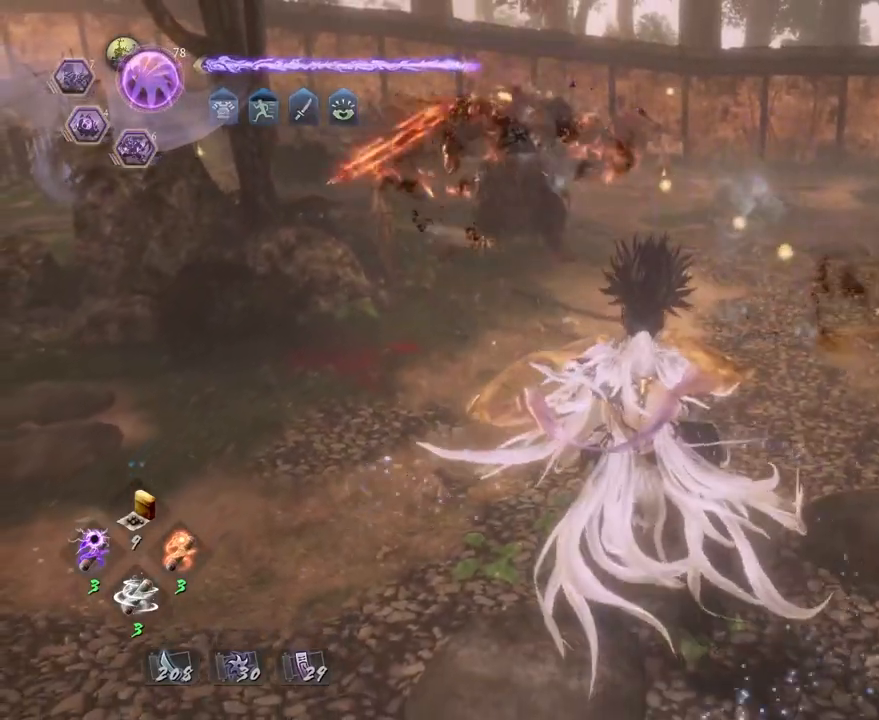
{"buttons": [], "left_stick": "up", "right_stick": "down-right", "events": [[150, "left_stick", "up"], [267, "right_stick", "right"], [300, "CROSS", "down"], [333, "right_stick", "center"], [383, "CROSS", "up"], [433, "right_stick", "down-right"]]}
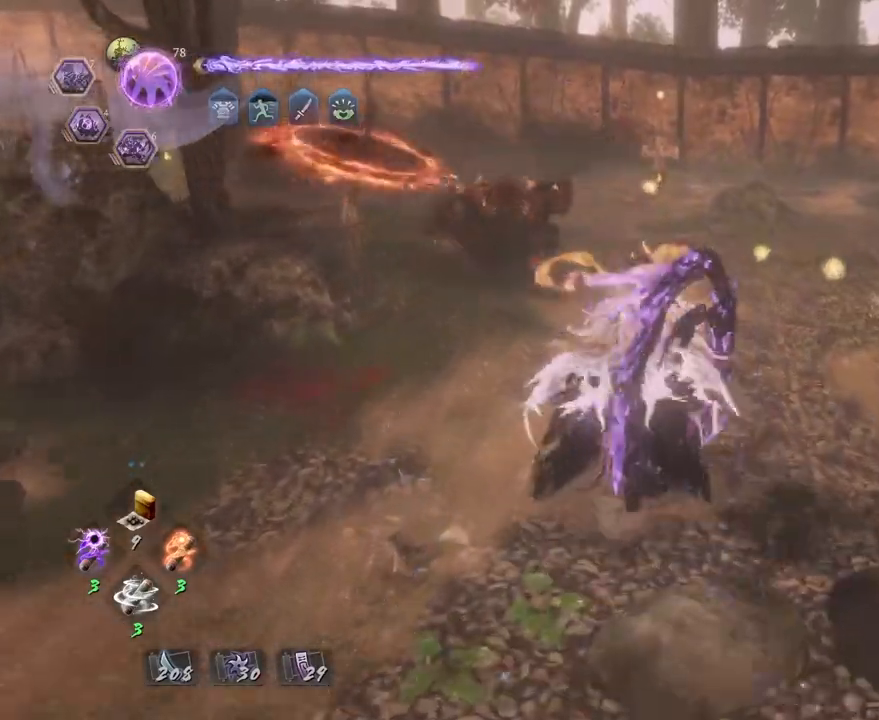
{"buttons": [], "left_stick": "center", "right_stick": "center", "events": [[133, "right_stick", "down"], [300, "right_stick", "center"], [333, "left_stick", "center"]]}
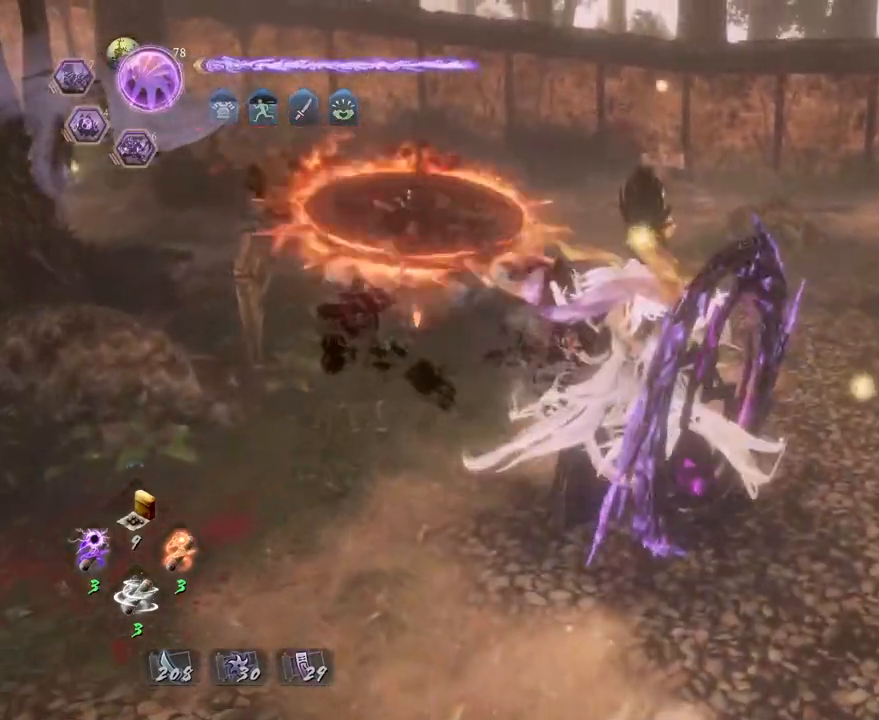
{"buttons": ["SQUARE", "R2"], "left_stick": "center", "right_stick": "center", "events": [[200, "R2", "down"], [283, "SQUARE", "down"]]}
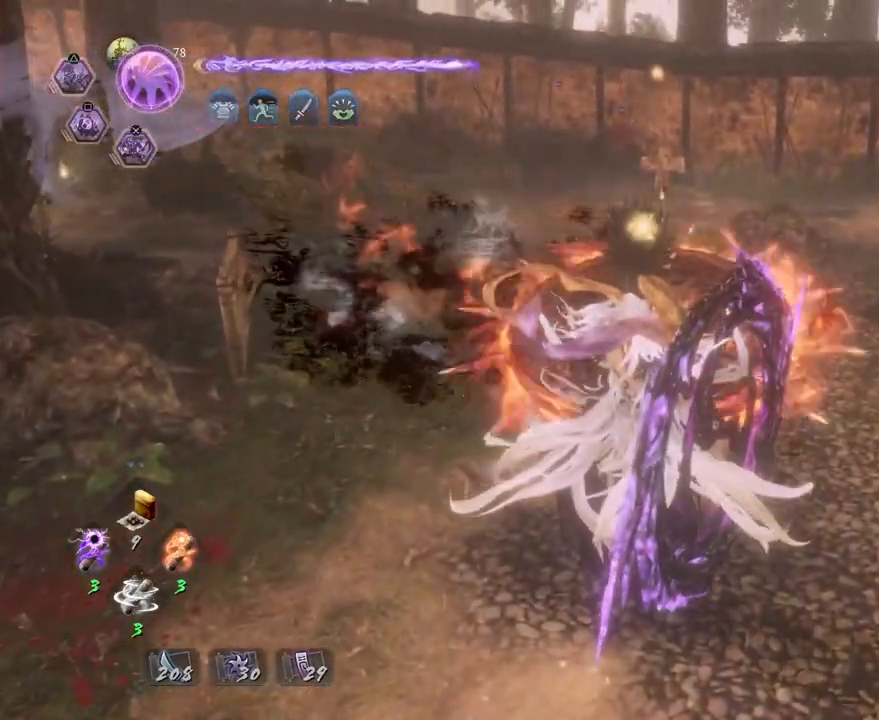
{"buttons": [], "left_stick": "up", "right_stick": "center", "events": [[200, "SQUARE", "up"], [333, "R2", "up"], [417, "left_stick", "up"]]}
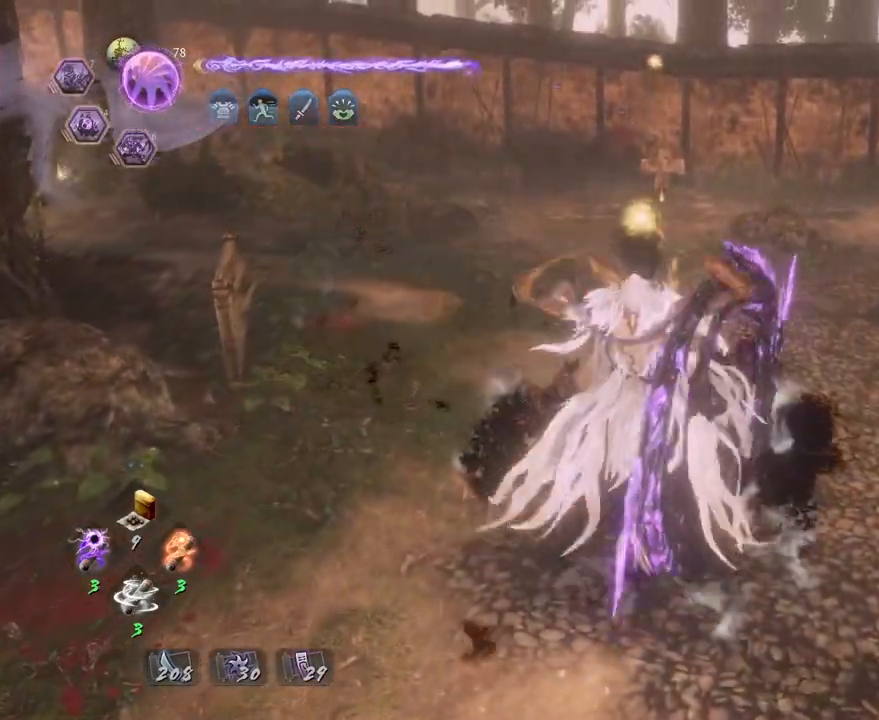
{"buttons": [], "left_stick": "center", "right_stick": "center", "events": [[383, "left_stick", "center"]]}
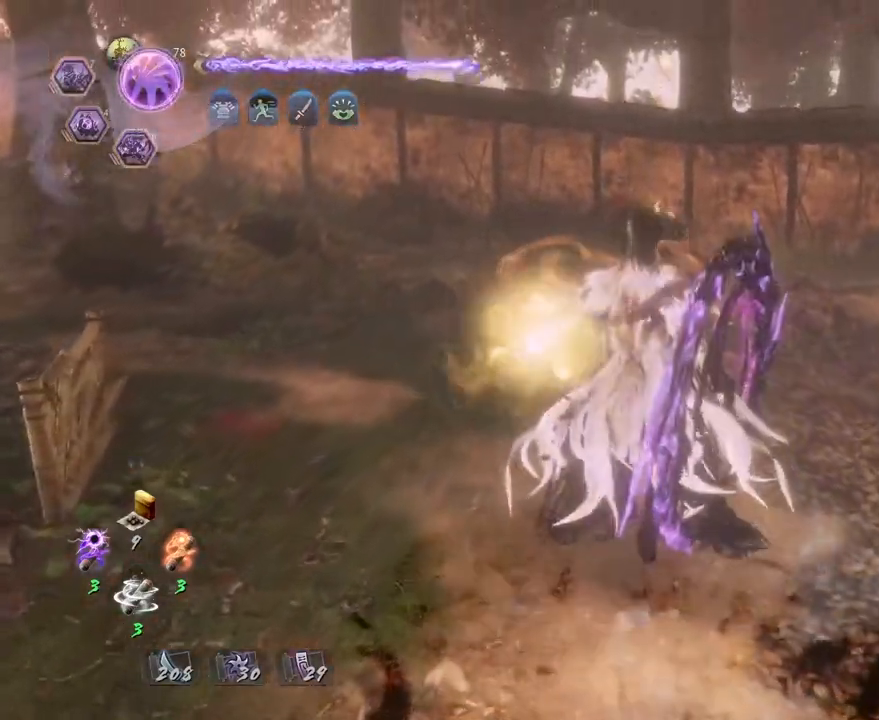
{"buttons": ["R2"], "left_stick": "center", "right_stick": "center", "events": [[67, "R2", "down"], [117, "SQUARE", "down"], [467, "SQUARE", "up"]]}
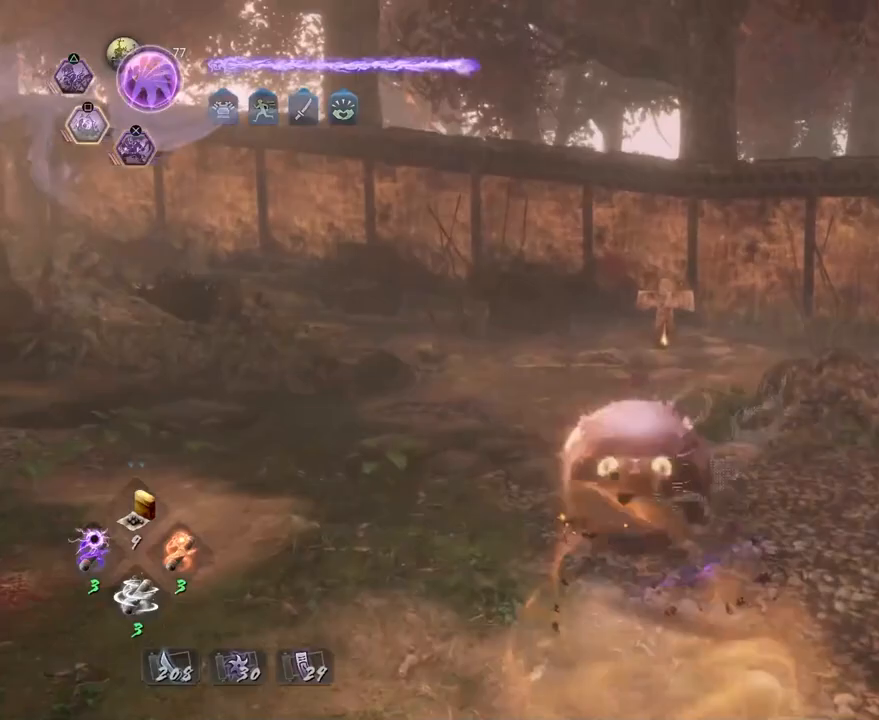
{"buttons": [], "left_stick": "left", "right_stick": "left", "events": [[50, "R2", "up"], [333, "right_stick", "left"], [383, "left_stick", "left"]]}